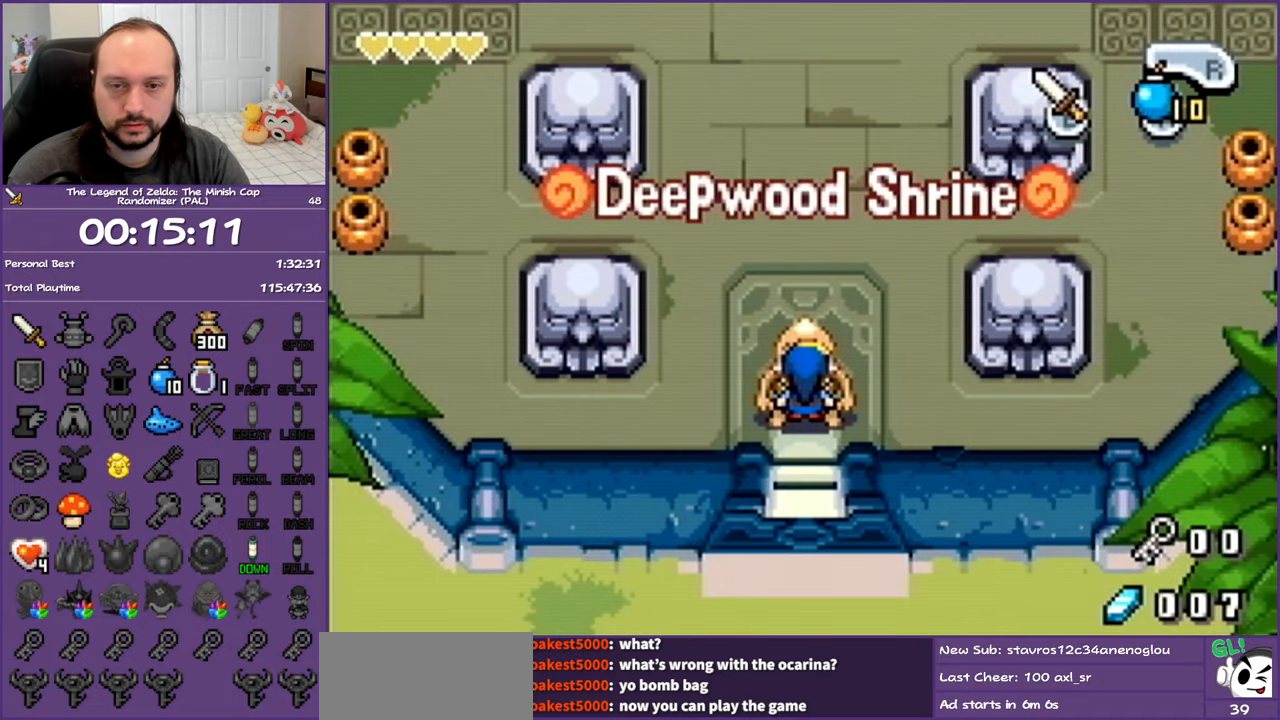
Gameplay with a controller (Nintendo layout); each line is a JSON object with the inputs held at the frame after it. "events" lists button and stick changes between this image and that frame as [ms after this image, input, new state], when the widget could be followed in between. Not read: L3 R3.
{"buttons": [], "events": [[217, "DPAD_DOWN", "down"], [500, "DPAD_DOWN", "up"]]}
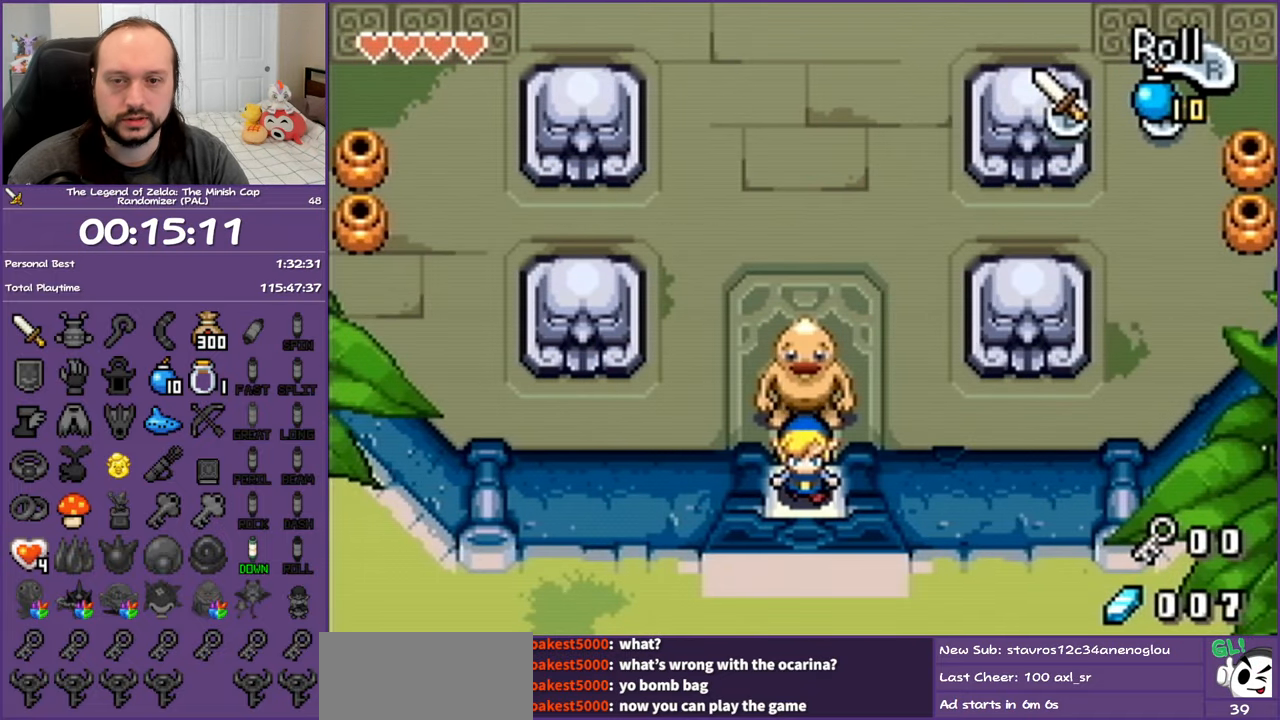
{"buttons": ["DPAD_UP"], "events": [[450, "DPAD_UP", "down"]]}
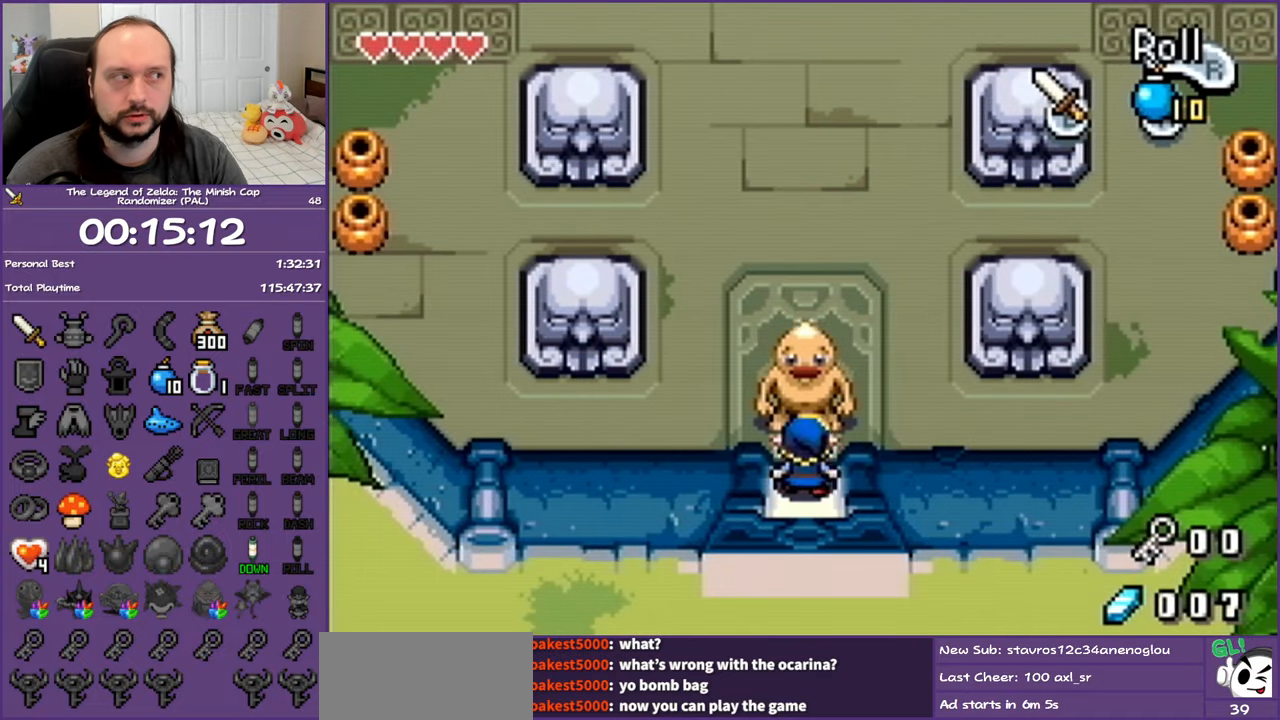
{"buttons": ["DPAD_UP"], "events": []}
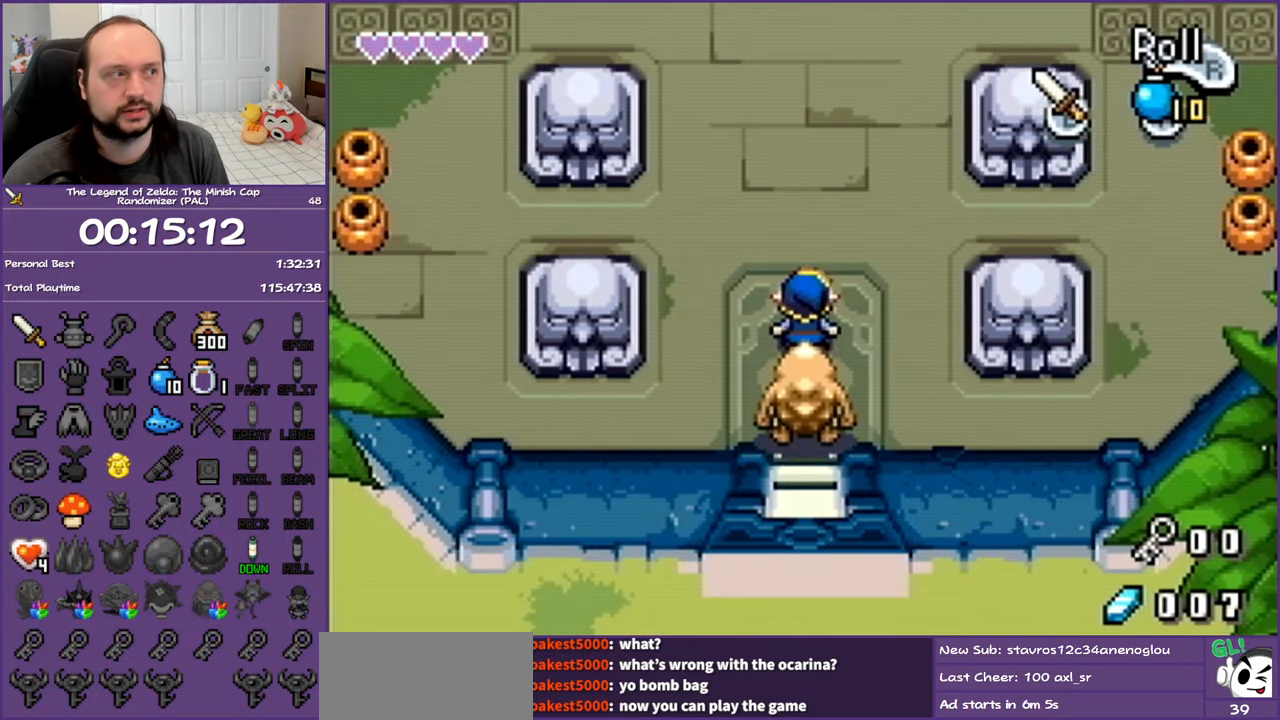
{"buttons": ["DPAD_UP", "DPAD_LEFT"], "events": [[233, "R1", "down"], [350, "R1", "up"], [467, "DPAD_LEFT", "down"]]}
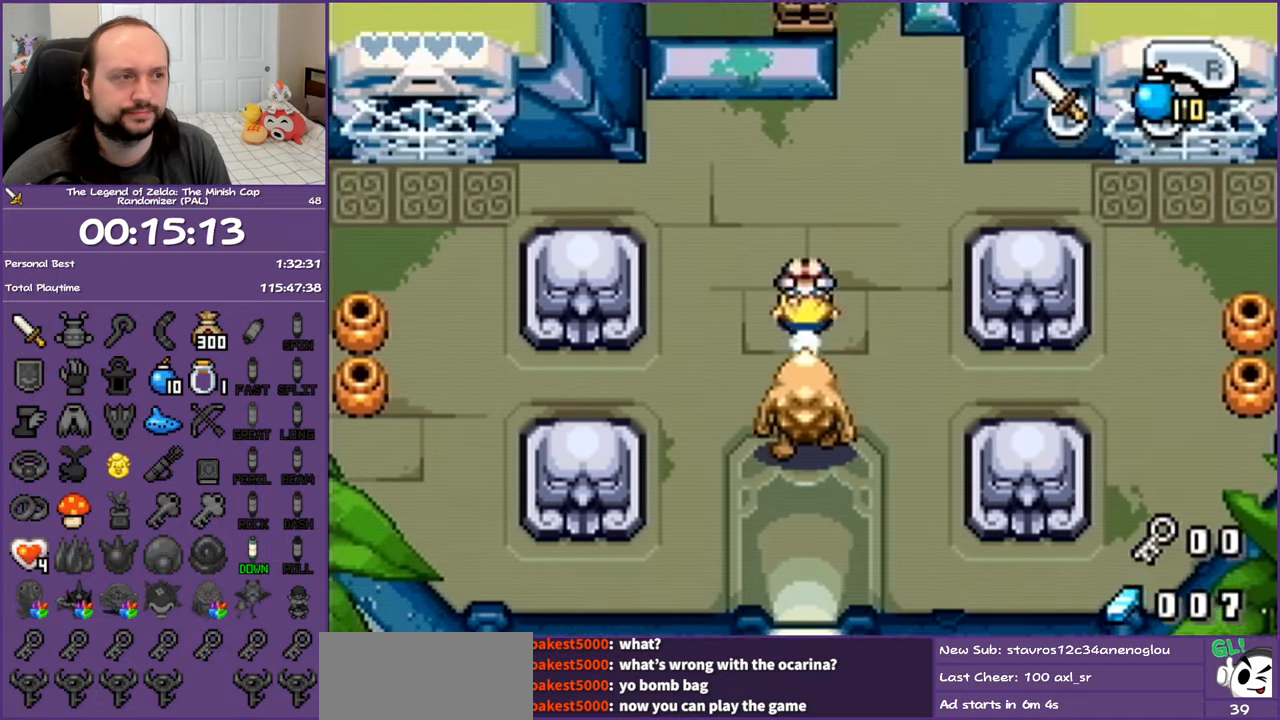
{"buttons": ["DPAD_DOWN"], "events": [[17, "DPAD_UP", "up"], [233, "DPAD_DOWN", "down"], [367, "DPAD_LEFT", "up"]]}
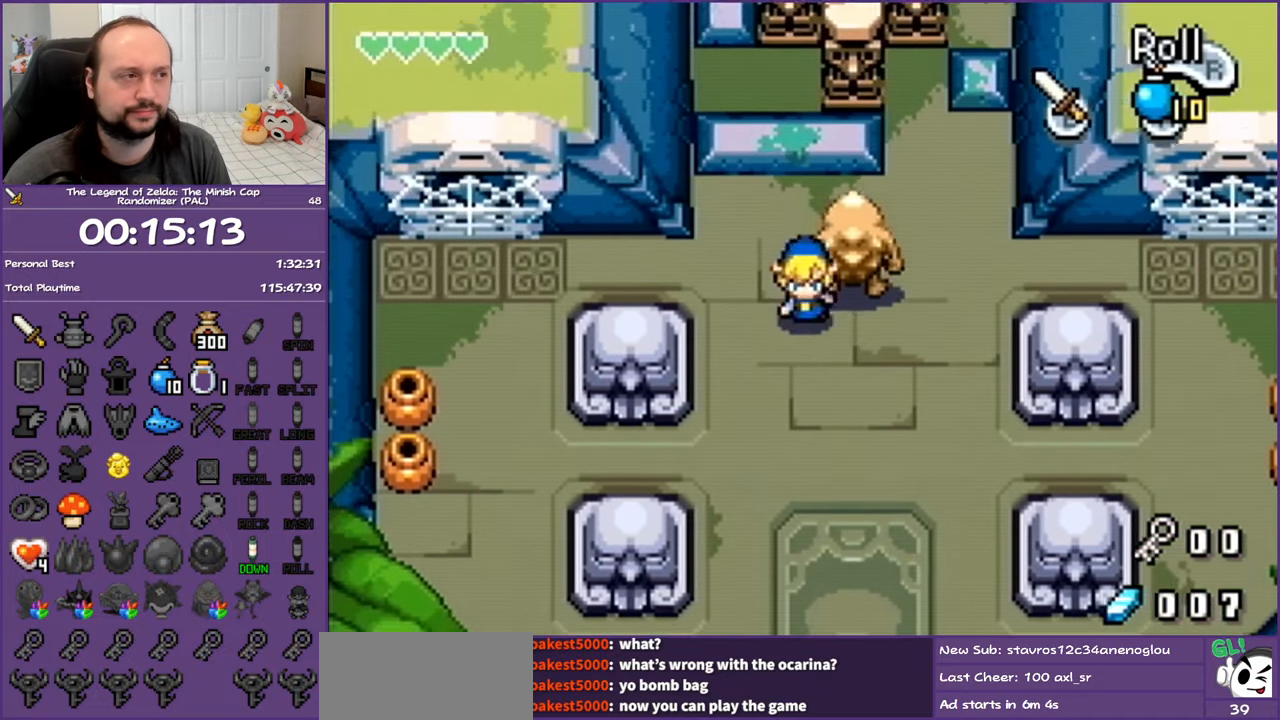
{"buttons": ["DPAD_UP", "DPAD_RIGHT"], "events": [[83, "DPAD_RIGHT", "down"], [167, "DPAD_DOWN", "up"], [317, "DPAD_UP", "down"]]}
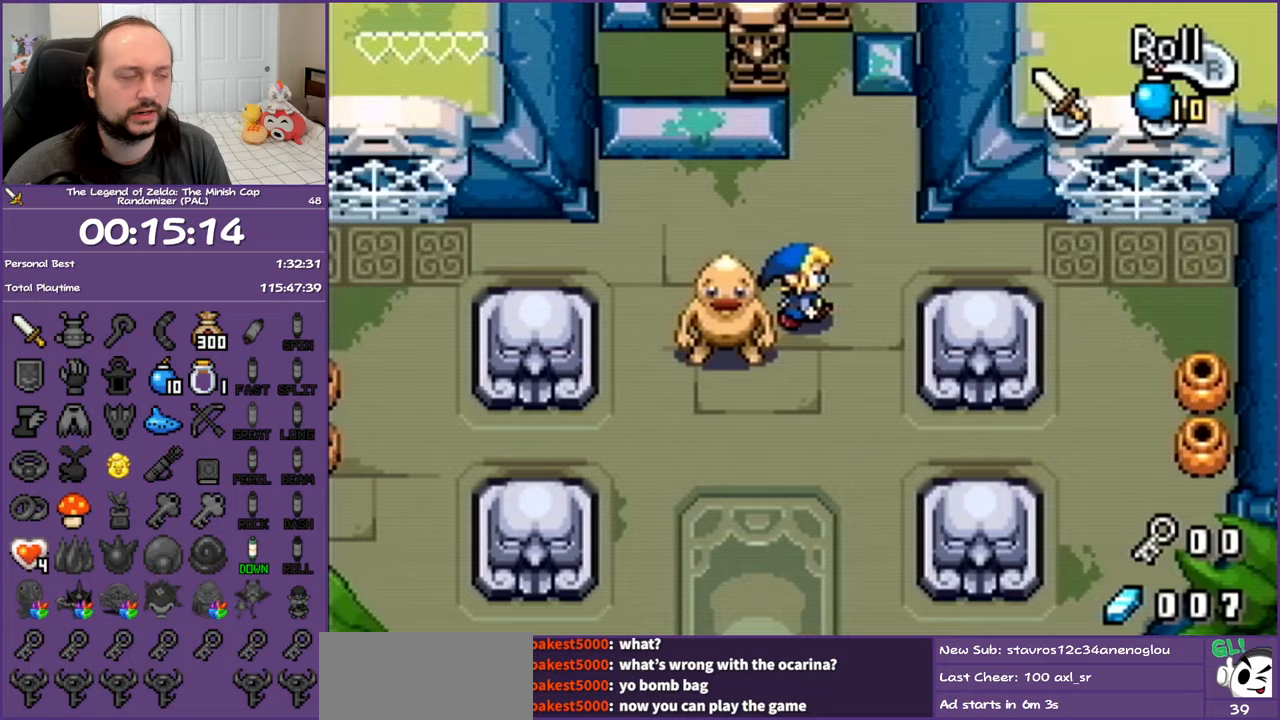
{"buttons": ["DPAD_UP"], "events": [[117, "DPAD_RIGHT", "up"]]}
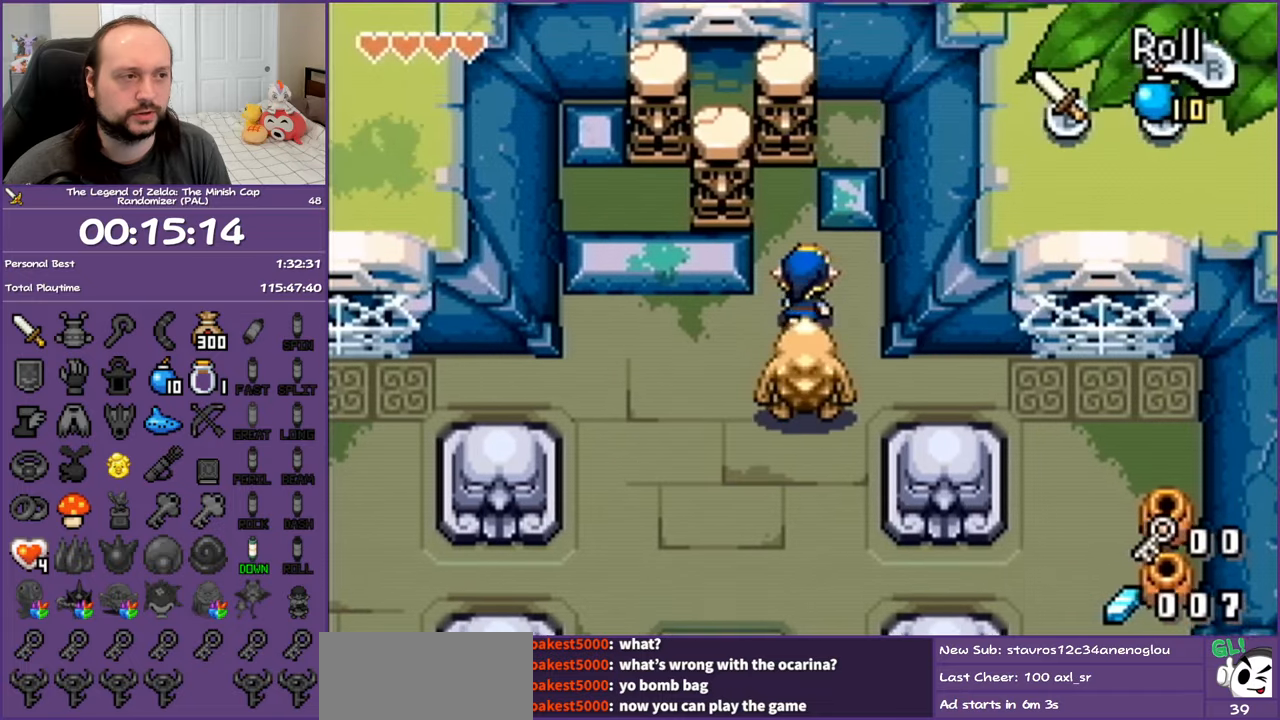
{"buttons": ["DPAD_LEFT"], "events": [[267, "DPAD_LEFT", "down"], [333, "DPAD_UP", "up"]]}
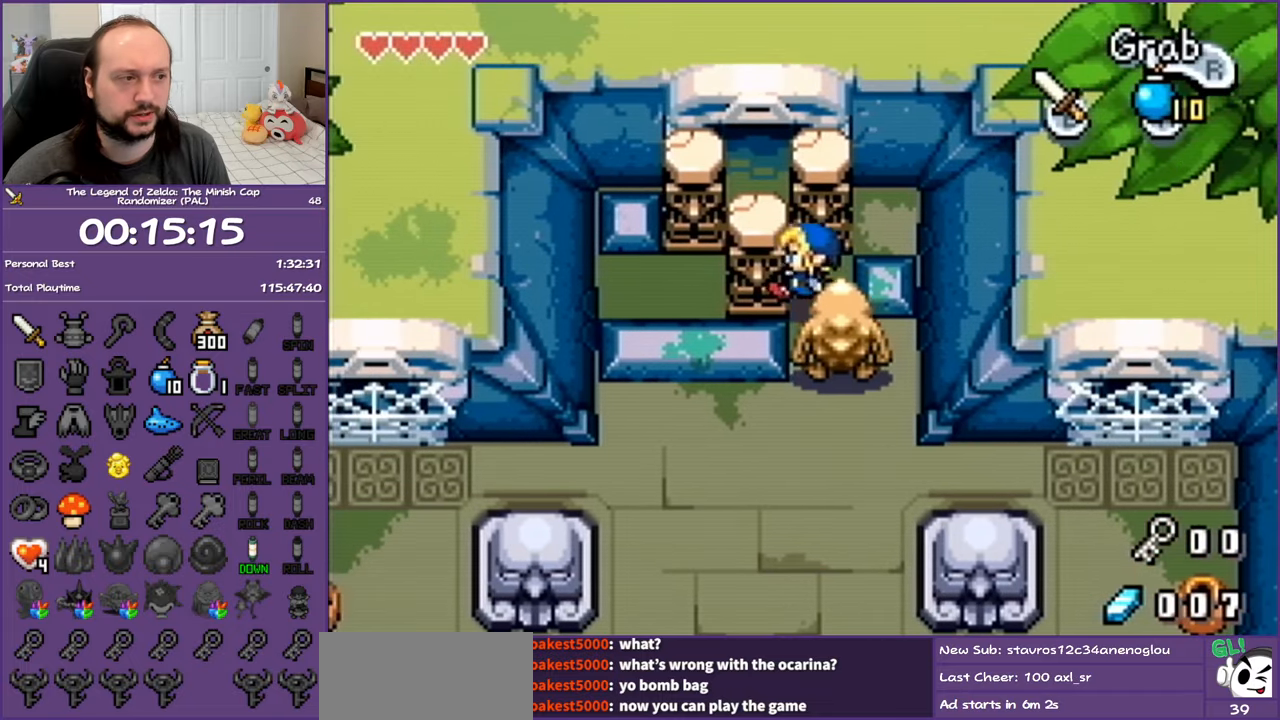
{"buttons": ["DPAD_UP", "DPAD_LEFT"], "events": [[450, "DPAD_UP", "down"]]}
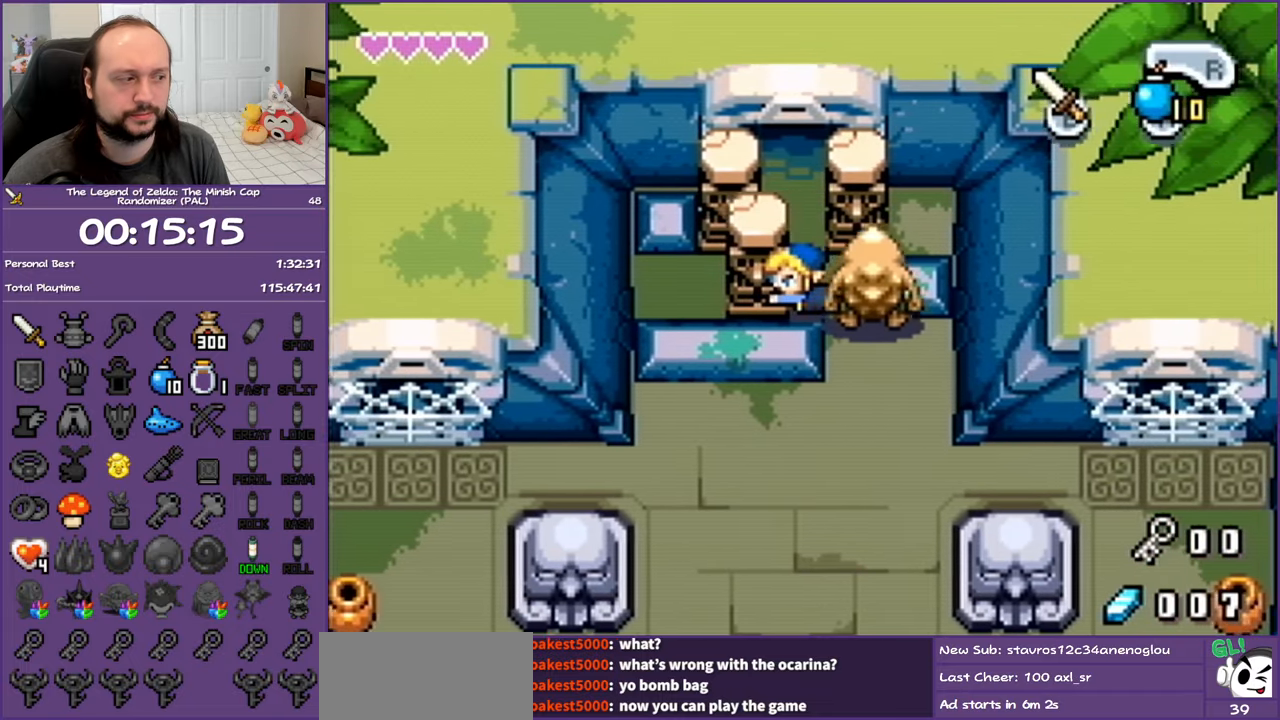
{"buttons": ["R1", "DPAD_UP"], "events": [[17, "DPAD_LEFT", "up"], [67, "R1", "down"], [200, "R1", "up"], [250, "R1", "down"]]}
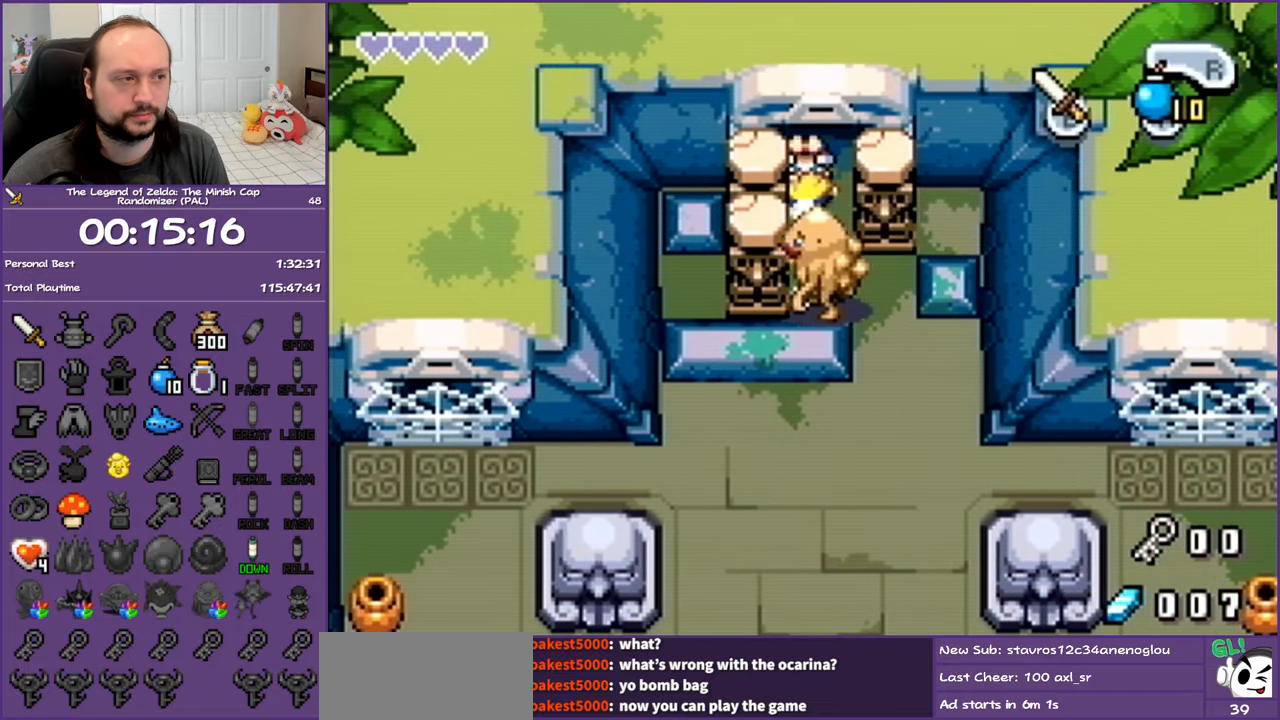
{"buttons": ["R1", "DPAD_UP"], "events": []}
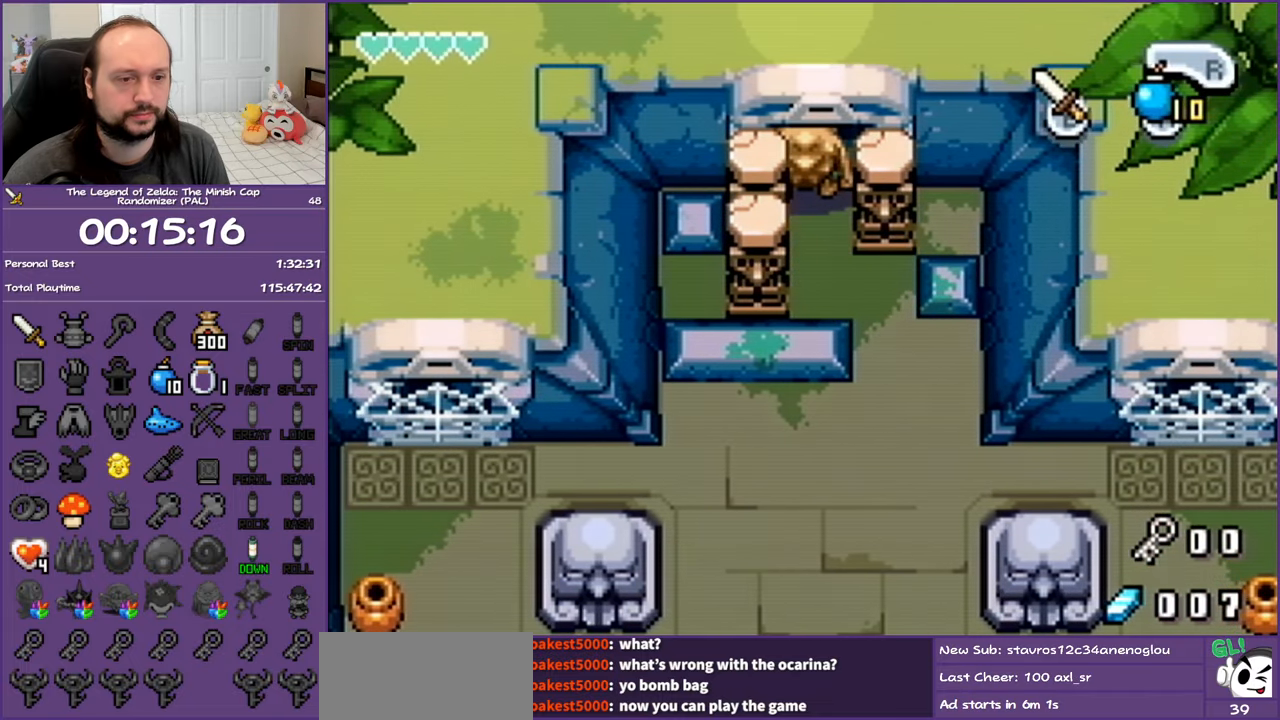
{"buttons": ["R1", "DPAD_UP"], "events": [[233, "R1", "up"], [450, "R1", "down"]]}
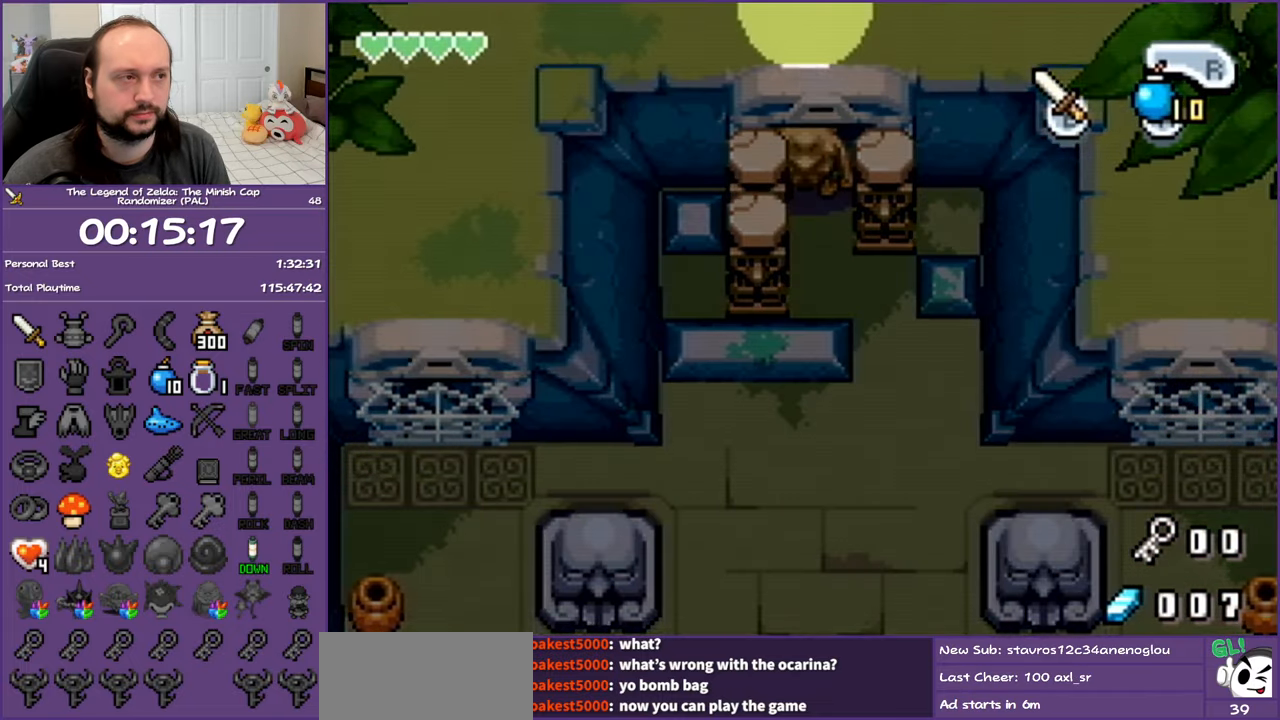
{"buttons": ["R1", "DPAD_UP"], "events": [[67, "R1", "up"], [383, "R1", "down"]]}
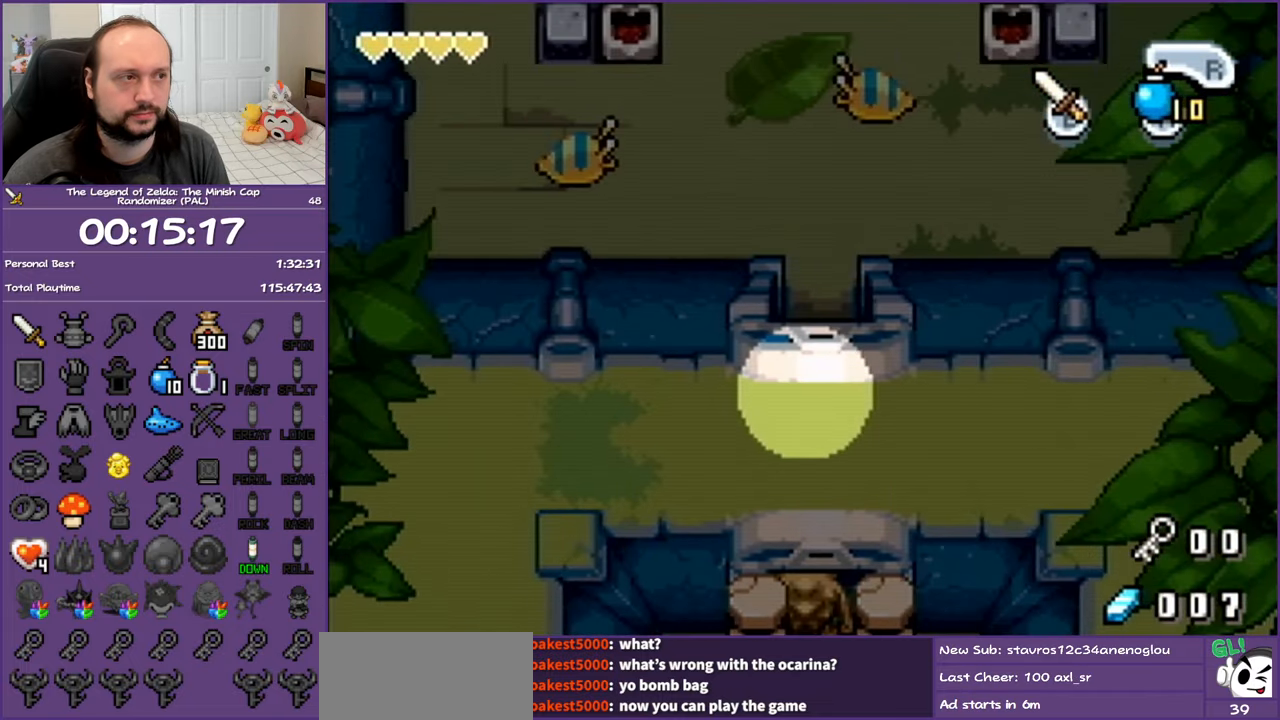
{"buttons": ["DPAD_UP"], "events": [[50, "R1", "up"]]}
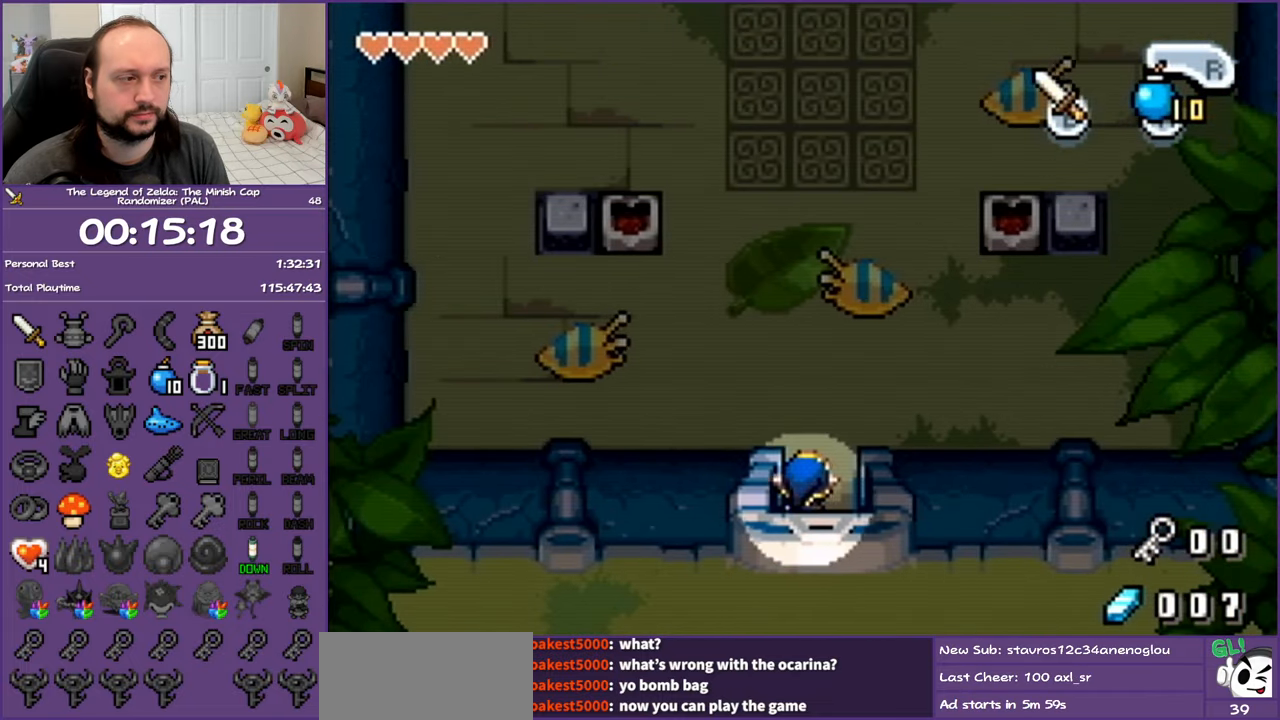
{"buttons": ["B", "DPAD_UP"], "events": [[467, "B", "down"]]}
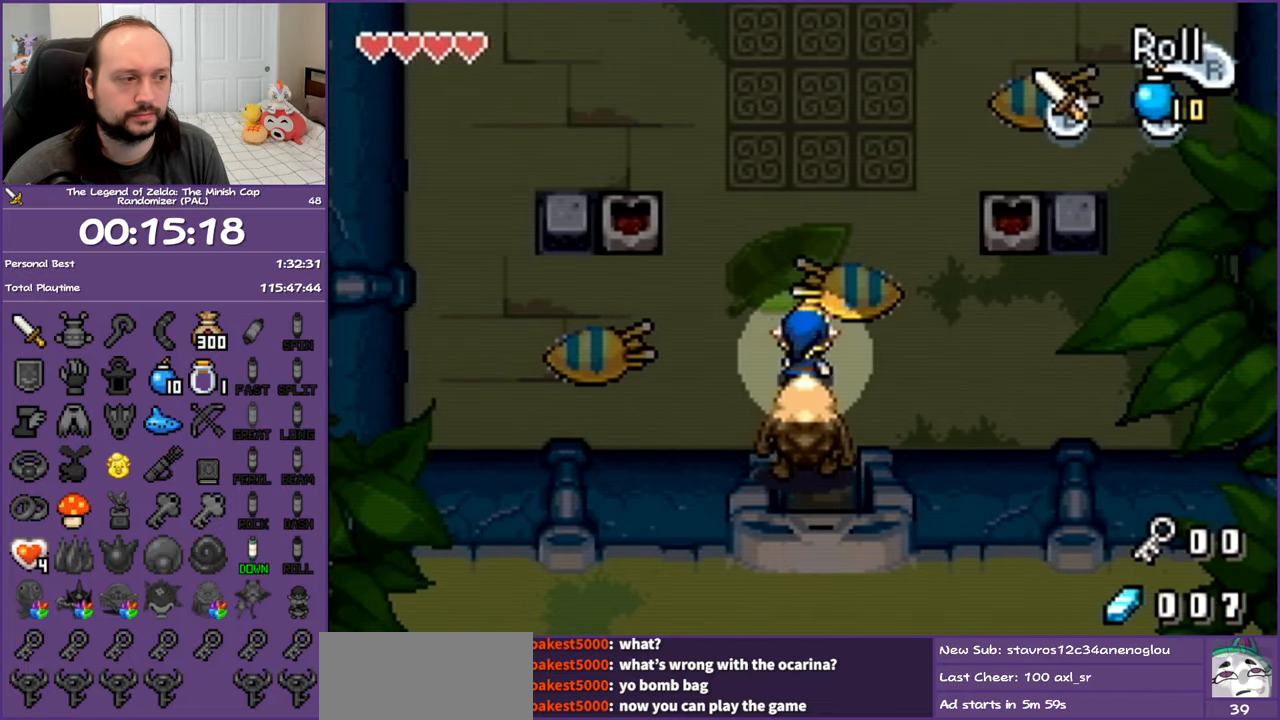
{"buttons": ["B", "DPAD_LEFT"], "events": [[17, "DPAD_LEFT", "down"], [67, "DPAD_UP", "up"], [117, "B", "up"], [417, "B", "down"]]}
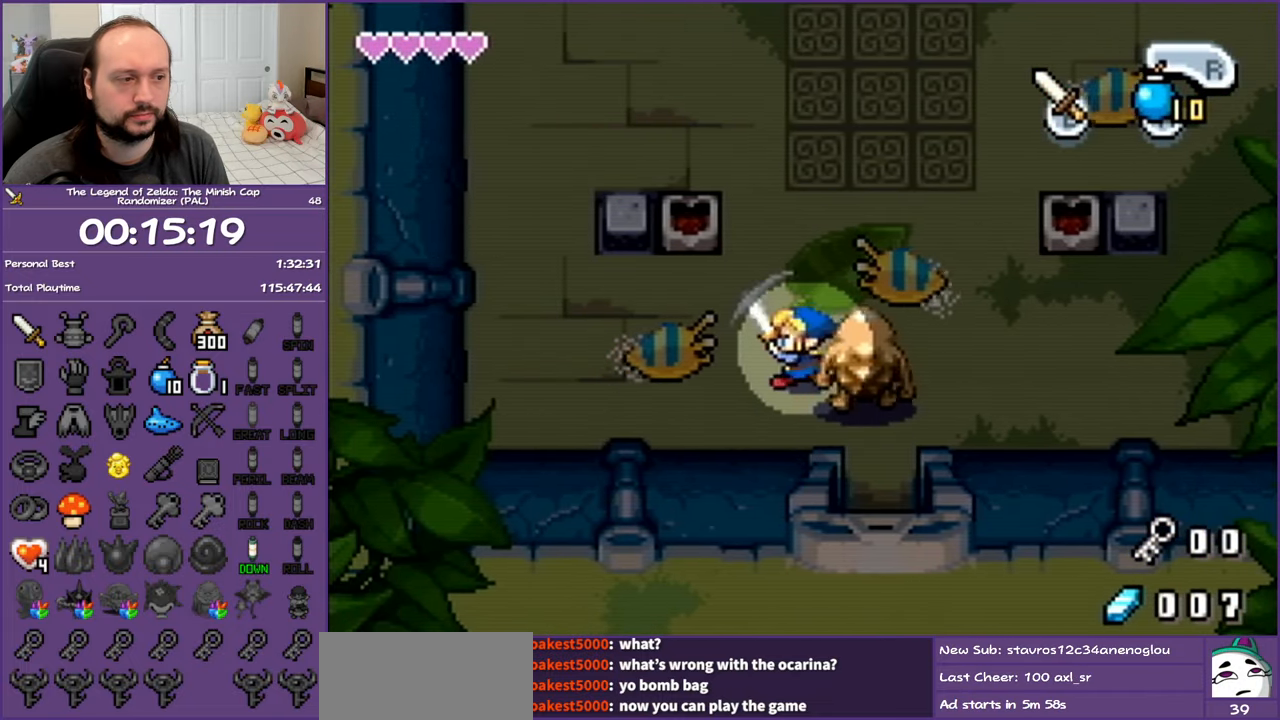
{"buttons": ["DPAD_LEFT"], "events": [[117, "B", "up"], [317, "B", "down"], [500, "B", "up"]]}
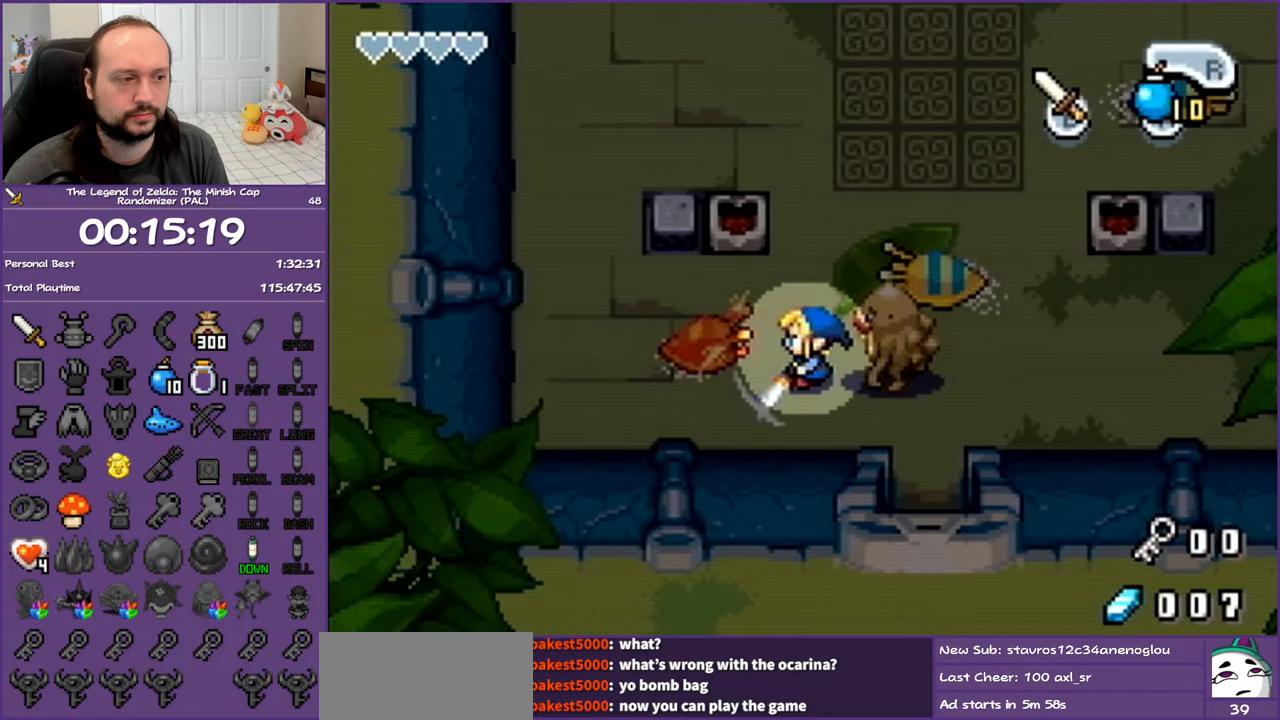
{"buttons": ["DPAD_UP", "DPAD_LEFT"], "events": [[383, "DPAD_UP", "down"]]}
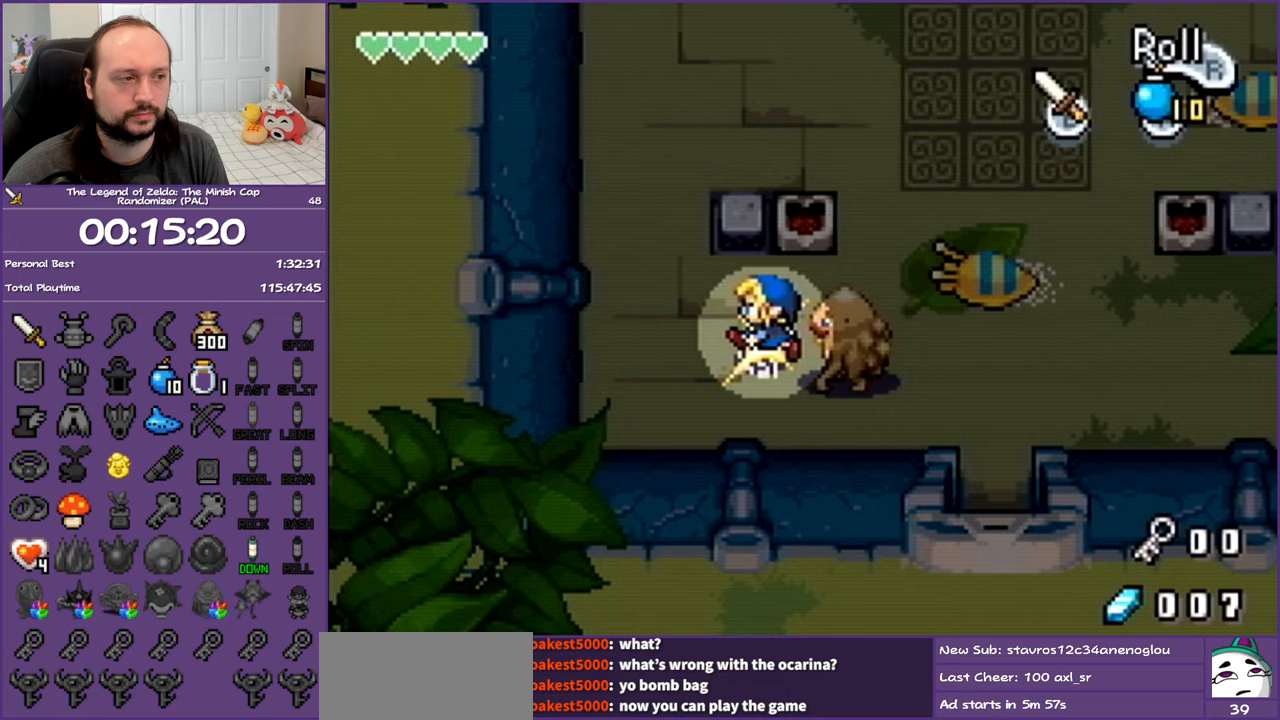
{"buttons": ["R1", "DPAD_UP"], "events": [[17, "DPAD_LEFT", "up"], [50, "R1", "down"], [200, "R1", "up"], [300, "R1", "down"], [350, "R1", "up"], [467, "R1", "down"]]}
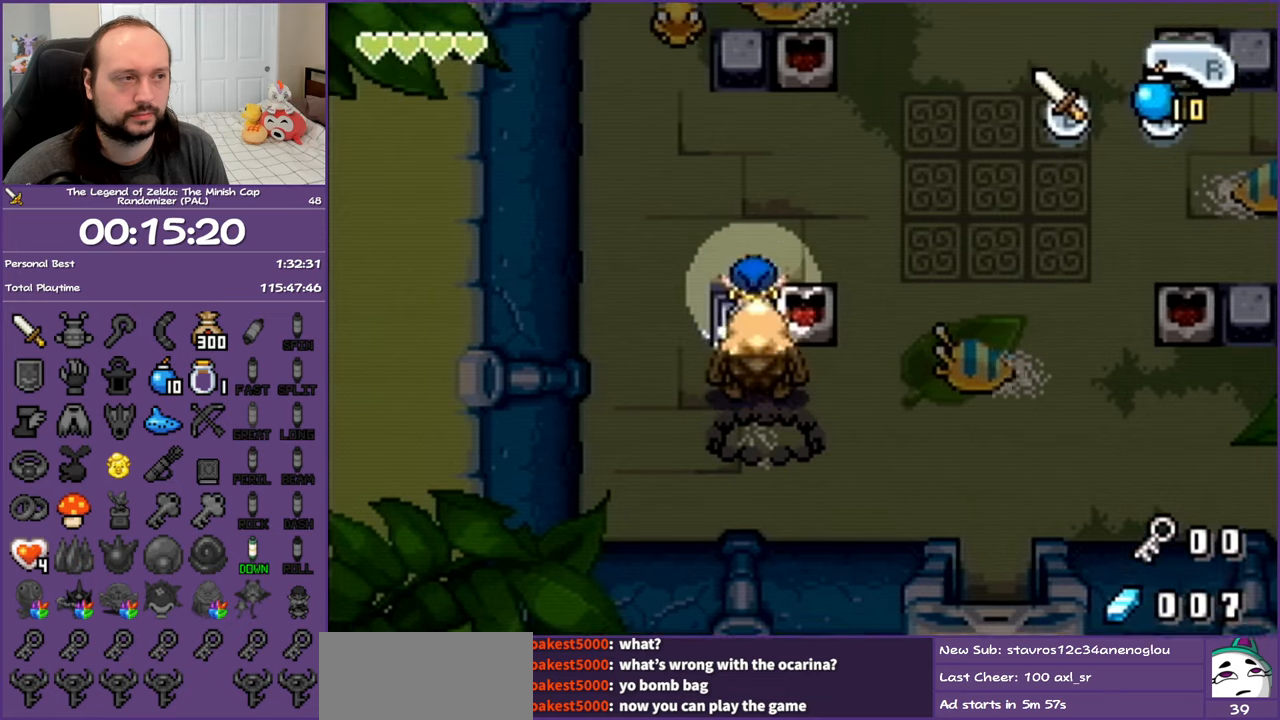
{"buttons": ["DPAD_UP"], "events": [[50, "R1", "up"], [133, "R1", "down"], [283, "R1", "up"]]}
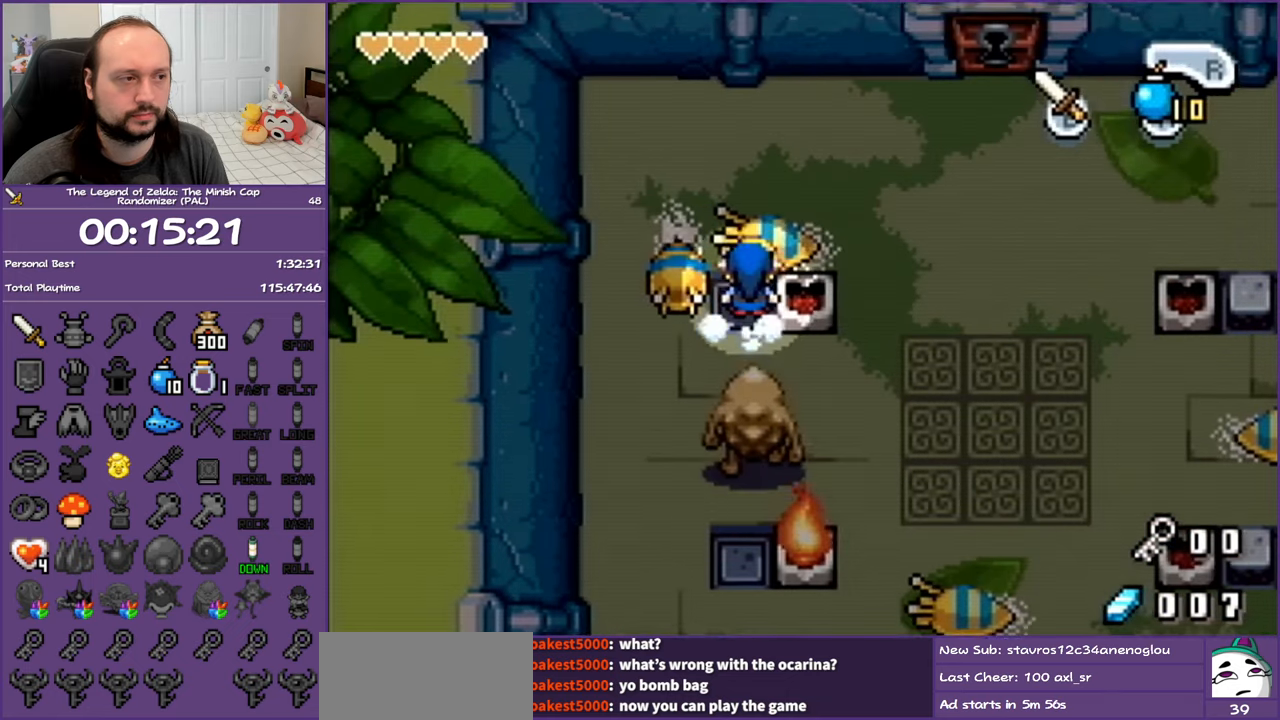
{"buttons": ["R1", "DPAD_RIGHT"], "events": [[33, "DPAD_DOWN", "down"], [33, "DPAD_UP", "up"], [217, "DPAD_DOWN", "up"], [217, "DPAD_RIGHT", "down"], [217, "R1", "down"], [333, "R1", "up"], [417, "R1", "down"]]}
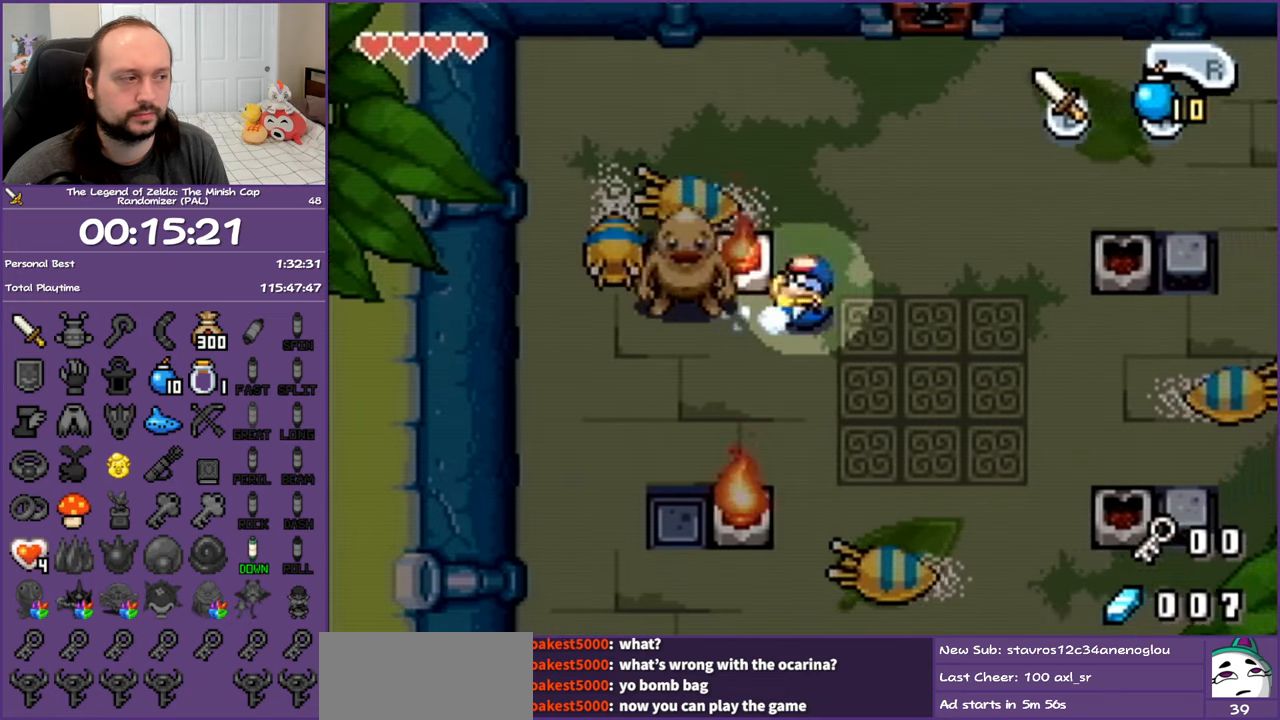
{"buttons": ["R1", "DPAD_RIGHT"], "events": [[67, "R1", "up"], [217, "R1", "down"]]}
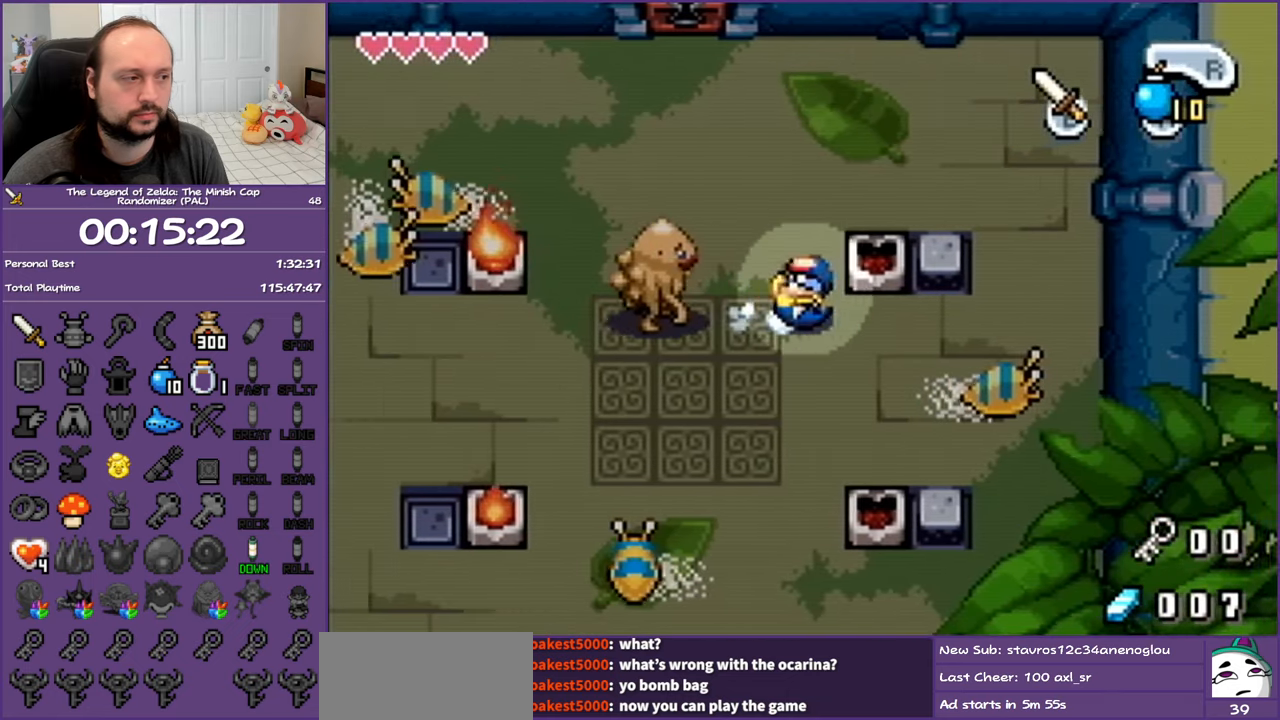
{"buttons": ["R1", "DPAD_DOWN"], "events": [[17, "R1", "up"], [67, "DPAD_UP", "down"], [200, "DPAD_RIGHT", "up"], [333, "DPAD_LEFT", "down"], [367, "DPAD_LEFT", "up"], [400, "DPAD_DOWN", "down"], [400, "DPAD_UP", "up"], [467, "R1", "down"]]}
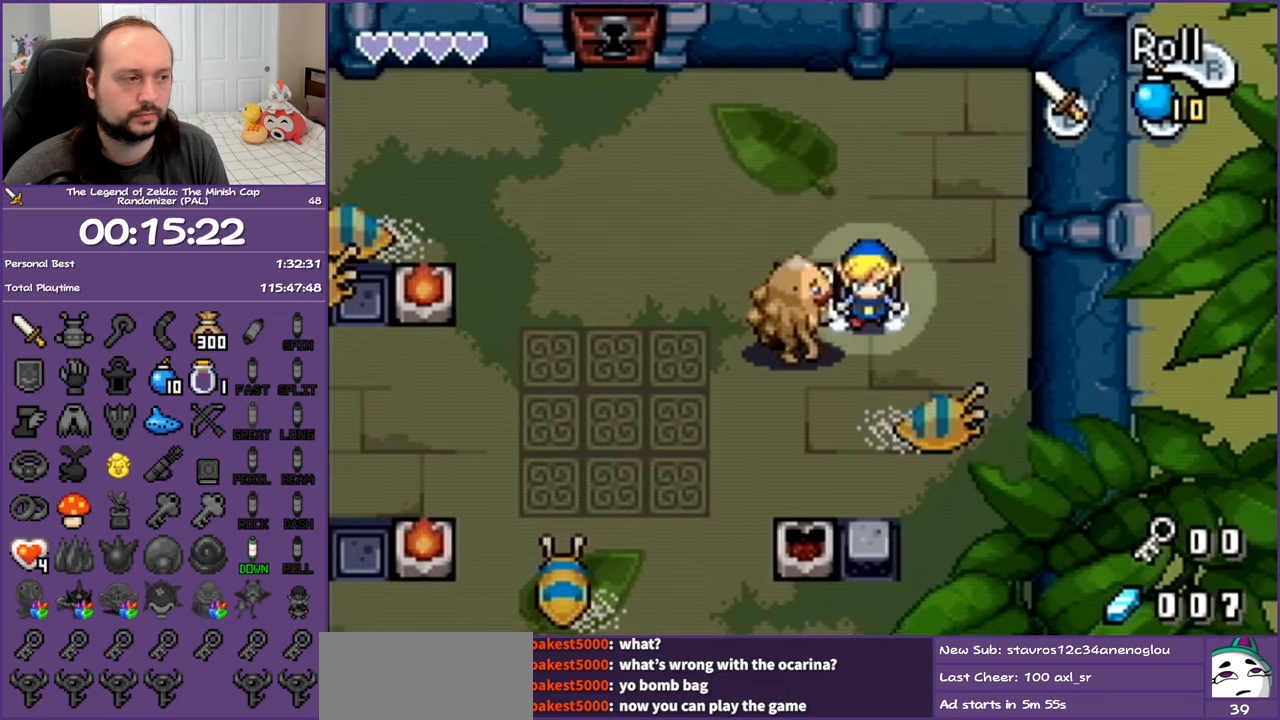
{"buttons": ["R1", "DPAD_DOWN"], "events": [[133, "R1", "up"], [200, "R1", "down"]]}
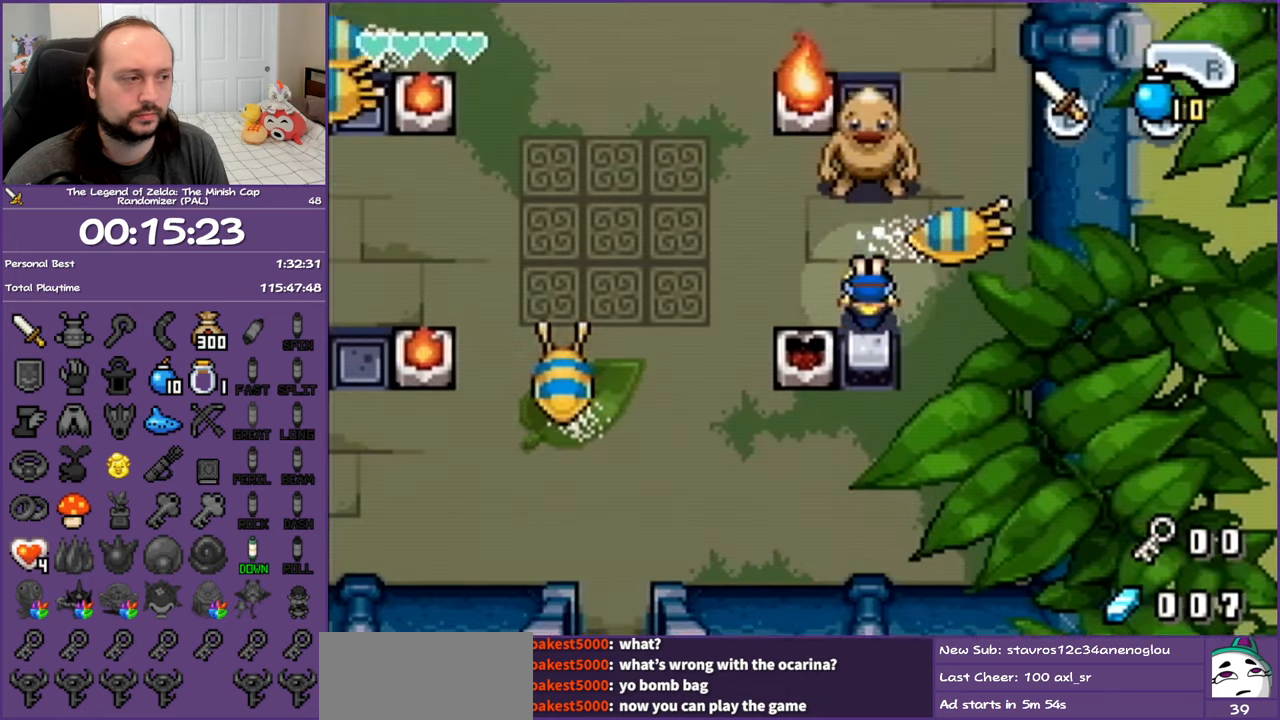
{"buttons": [], "events": [[167, "DPAD_DOWN", "up"], [200, "R1", "up"]]}
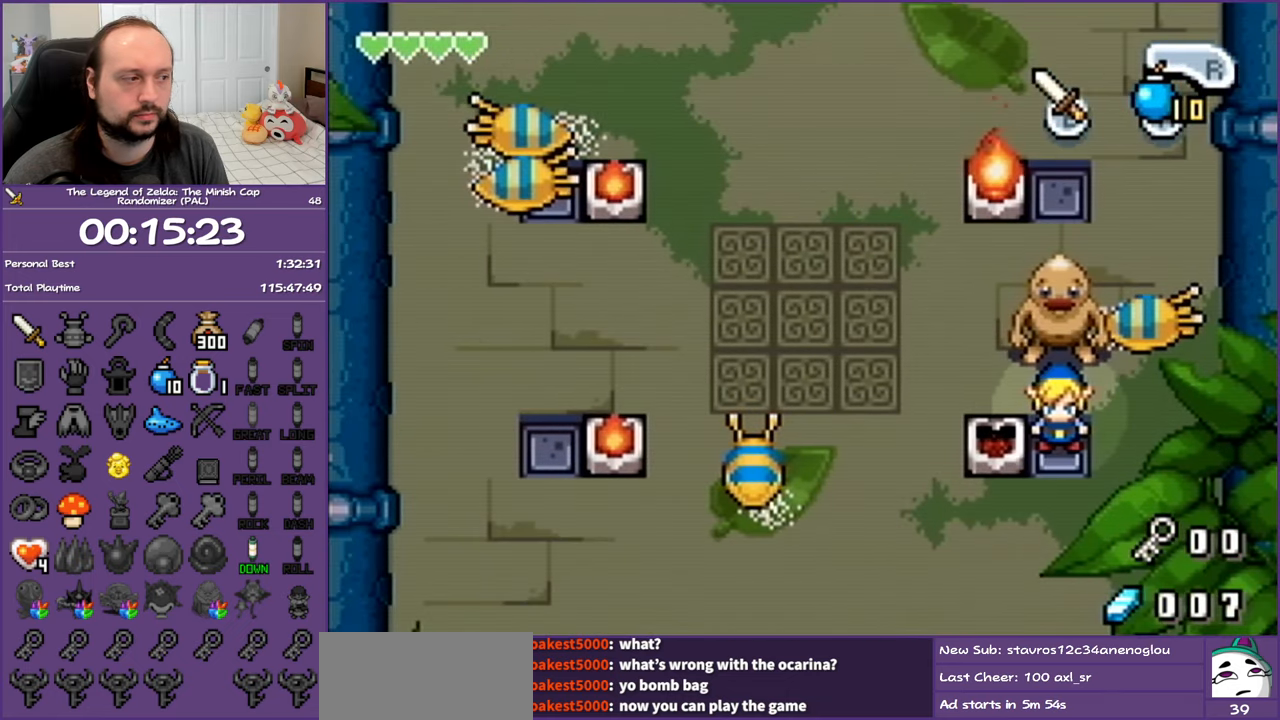
{"buttons": [], "events": []}
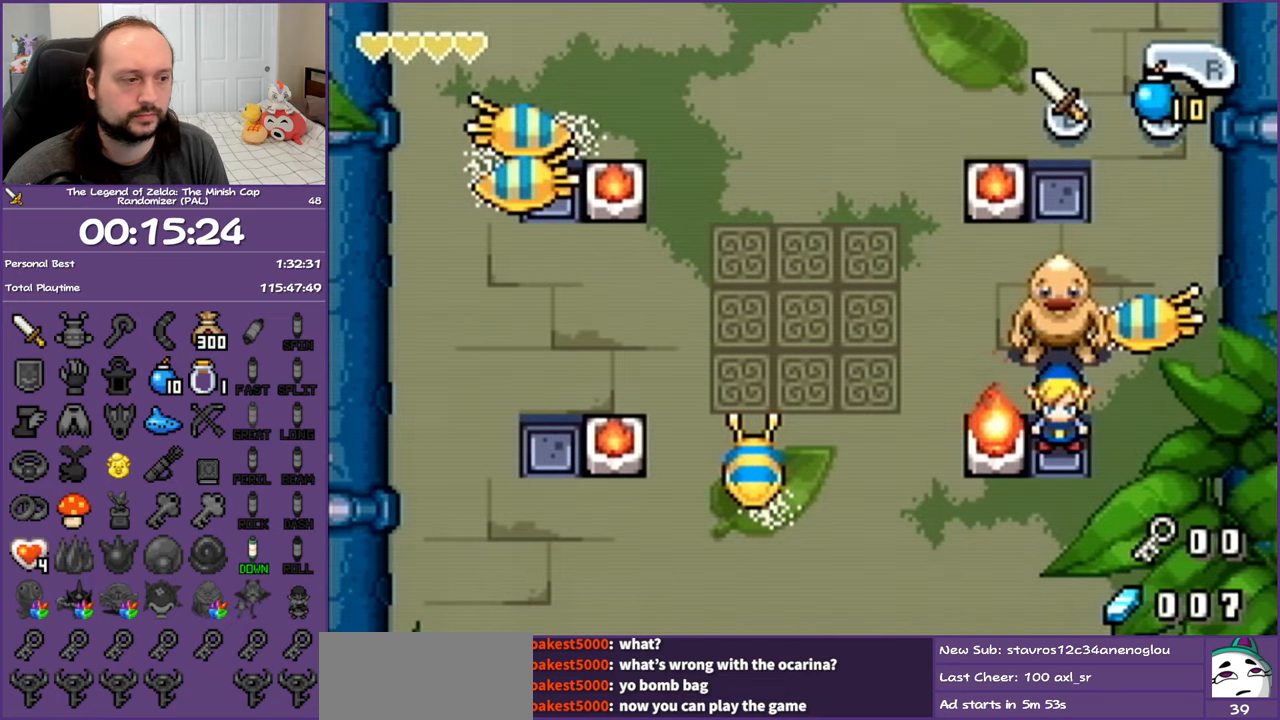
{"buttons": [], "events": []}
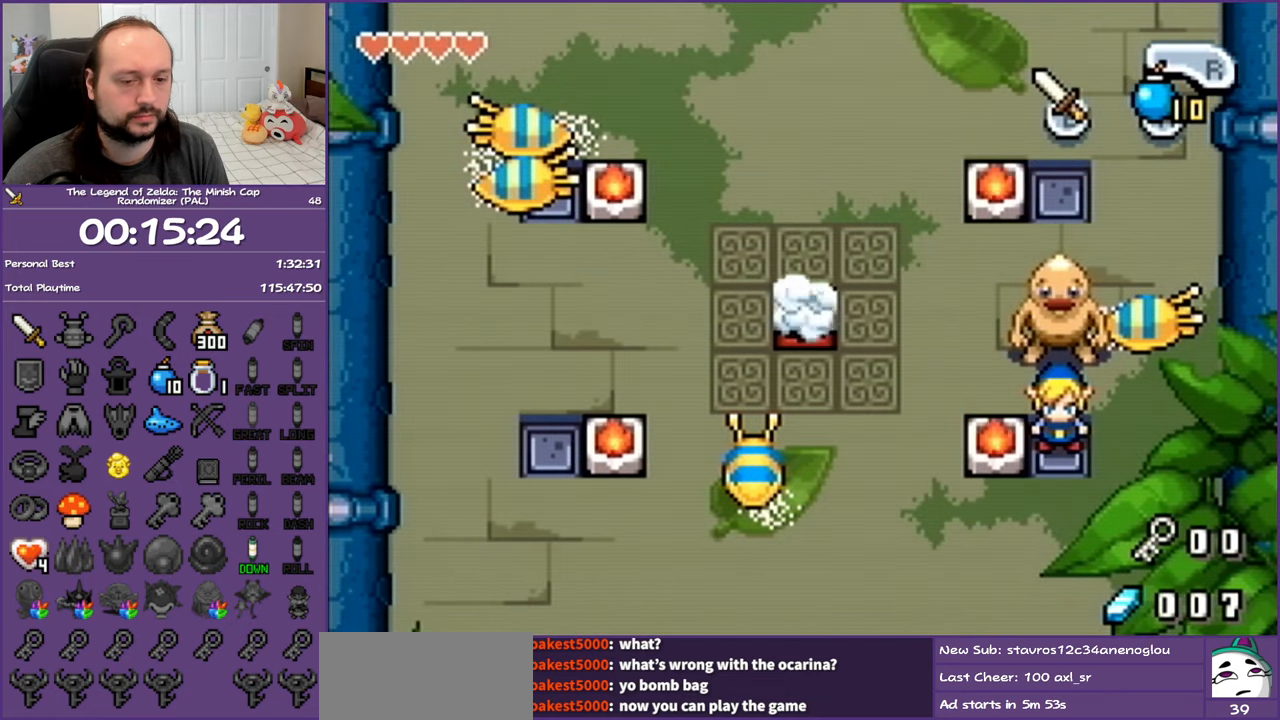
{"buttons": [], "events": []}
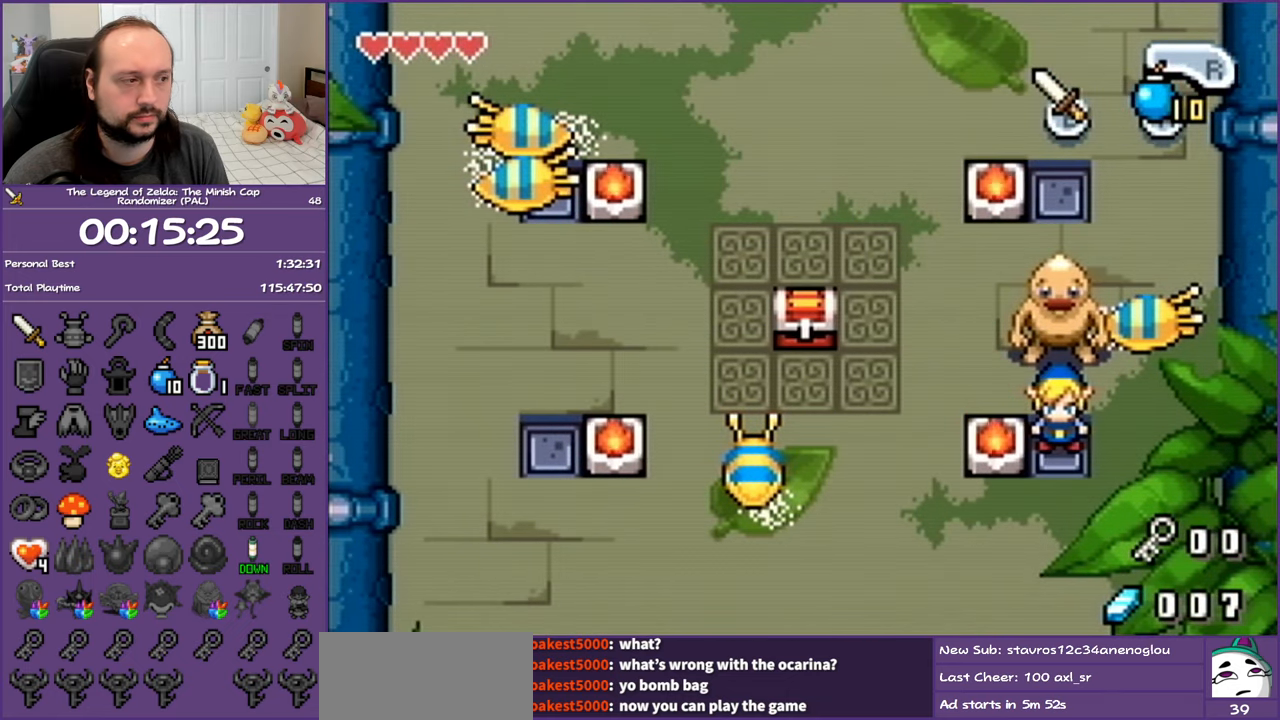
{"buttons": [], "events": []}